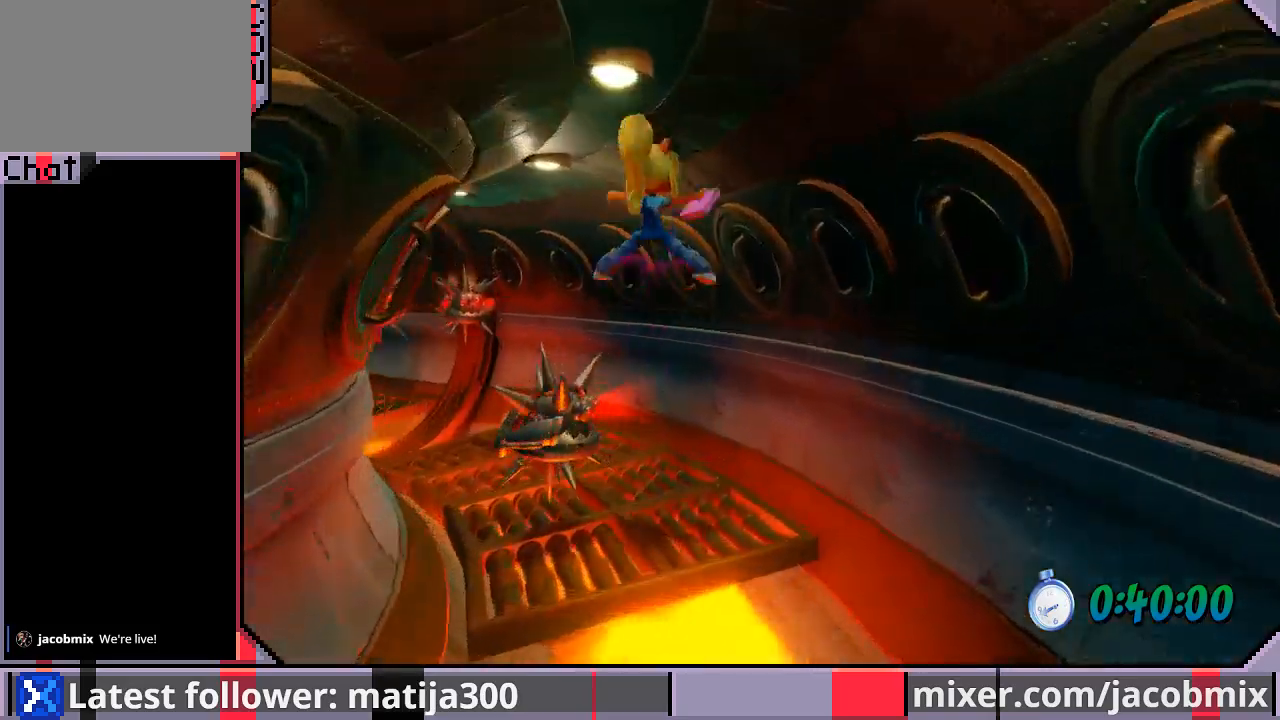
Gameplay with a controller (PlayStation layout); each line is a JSON object with the inputs held at the frame after it. "events" lists button and stick changes between this image and that frame as [ms after this image, input, new state], when the widget could be followed in between. Not read: L2 R2.
{"buttons": ["R1", "DPAD_UP", "DPAD_LEFT"], "left_stick": "center", "right_stick": "center", "events": [[300, "DPAD_LEFT", "down"], [500, "R1", "down"]]}
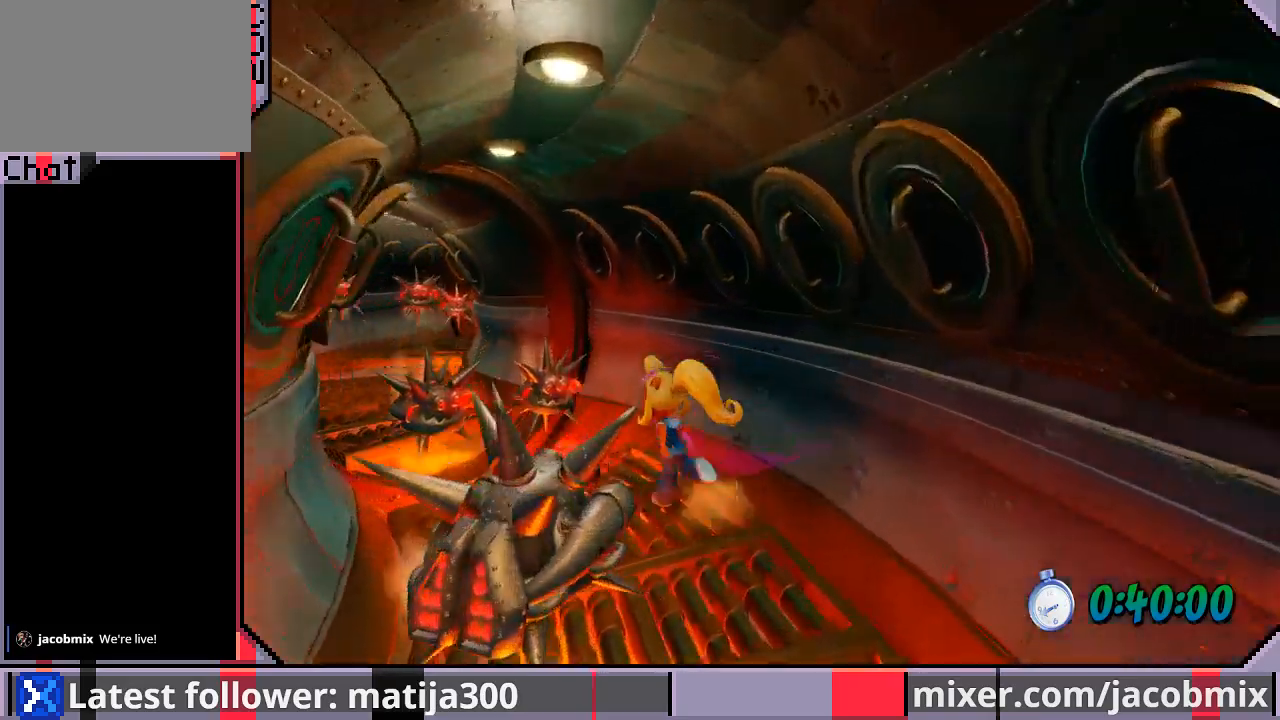
{"buttons": ["CROSS", "R1", "DPAD_UP"], "left_stick": "center", "right_stick": "center", "events": [[167, "CROSS", "down"], [500, "DPAD_LEFT", "up"]]}
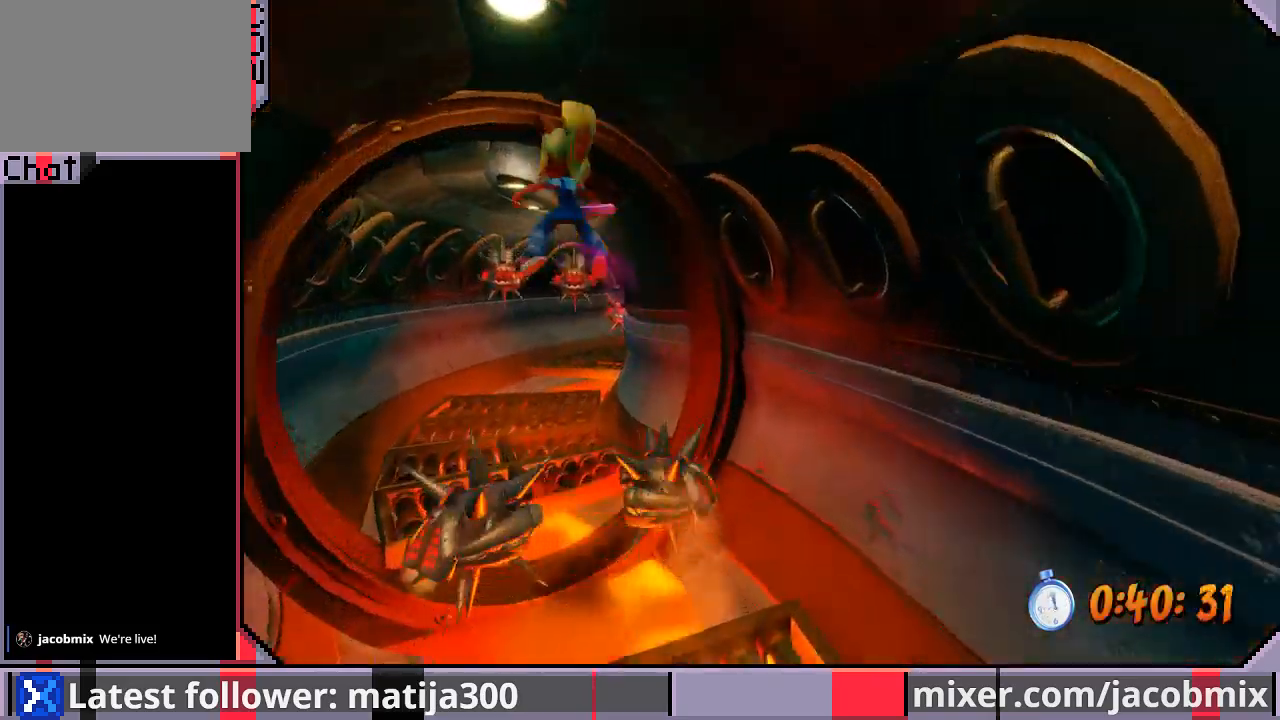
{"buttons": ["DPAD_UP"], "left_stick": "center", "right_stick": "center", "events": [[33, "R1", "up"], [67, "CROSS", "up"], [167, "DPAD_LEFT", "down"], [300, "DPAD_LEFT", "up"]]}
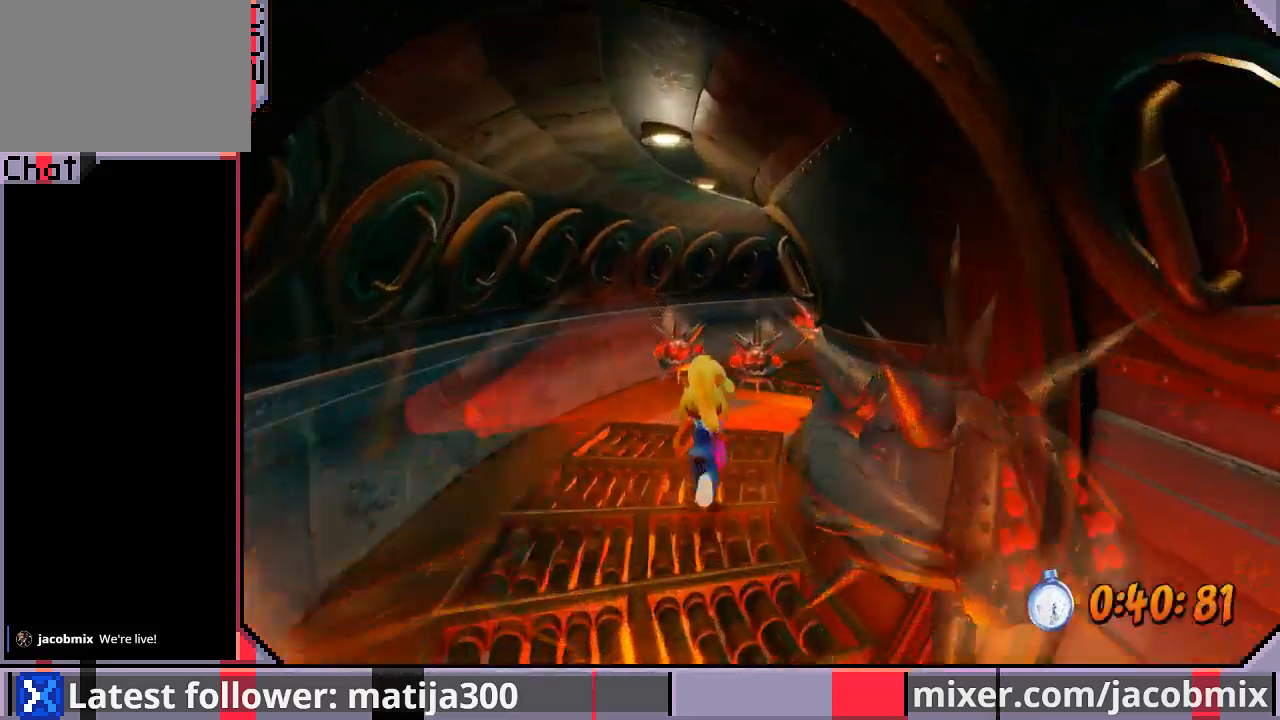
{"buttons": ["CROSS", "DPAD_UP", "DPAD_RIGHT"], "left_stick": "center", "right_stick": "center", "events": [[67, "R1", "down"], [267, "CROSS", "down"], [500, "DPAD_RIGHT", "down"], [500, "R1", "up"]]}
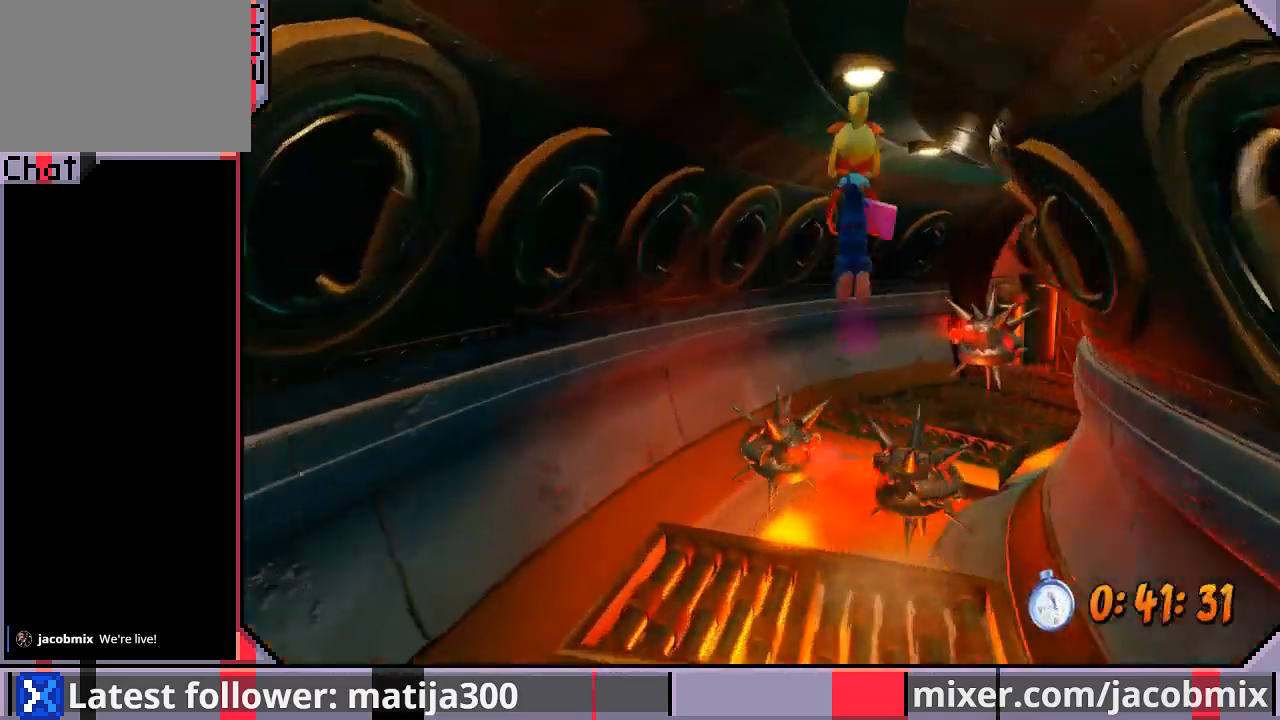
{"buttons": ["DPAD_UP", "DPAD_RIGHT"], "left_stick": "center", "right_stick": "center", "events": [[100, "CROSS", "up"], [100, "DPAD_RIGHT", "up"], [133, "DPAD_LEFT", "down"], [200, "DPAD_LEFT", "up"], [500, "DPAD_RIGHT", "down"]]}
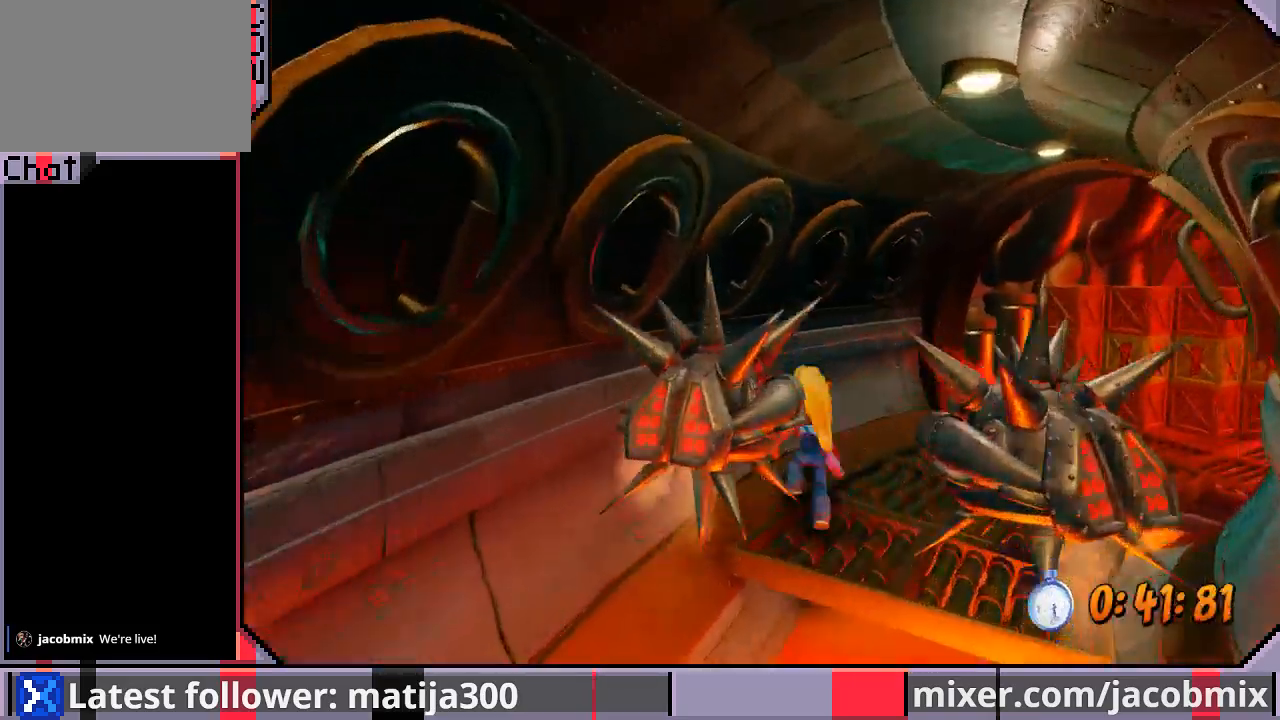
{"buttons": ["DPAD_UP", "DPAD_RIGHT"], "left_stick": "center", "right_stick": "center", "events": [[233, "DPAD_RIGHT", "up"], [300, "DPAD_RIGHT", "down"]]}
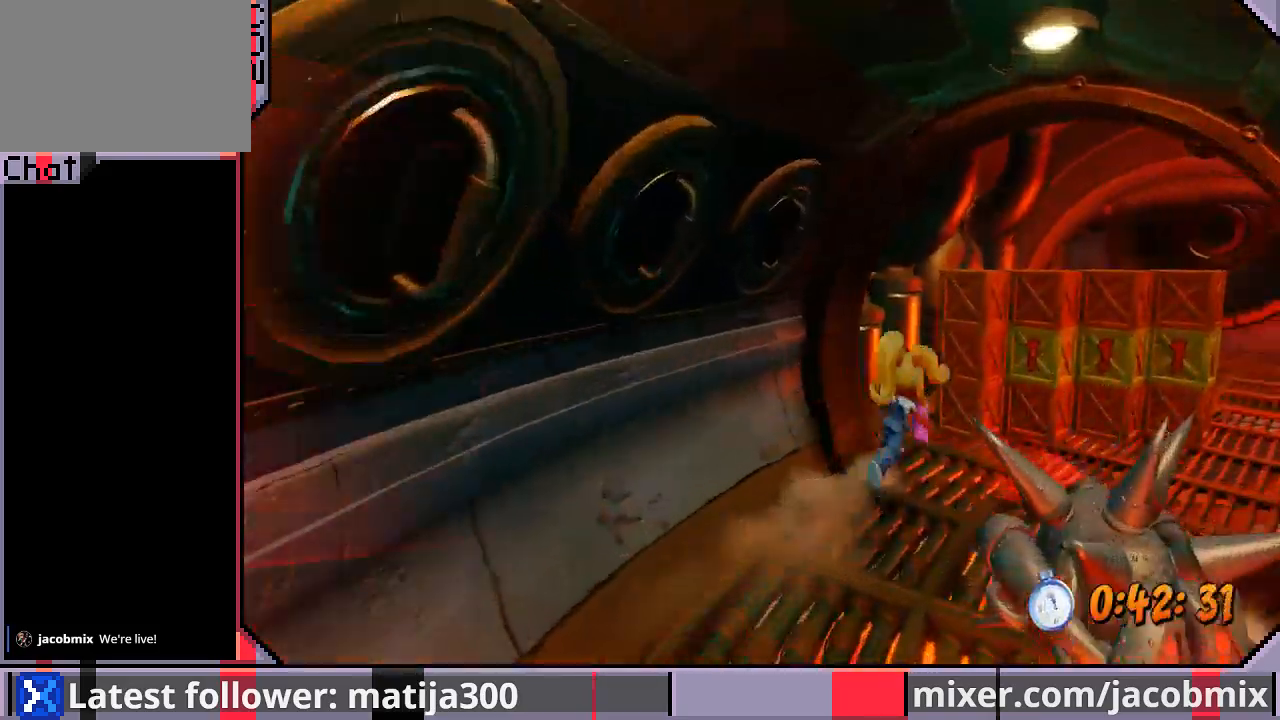
{"buttons": ["R1", "DPAD_UP"], "left_stick": "center", "right_stick": "center", "events": [[433, "R1", "down"], [467, "DPAD_RIGHT", "up"]]}
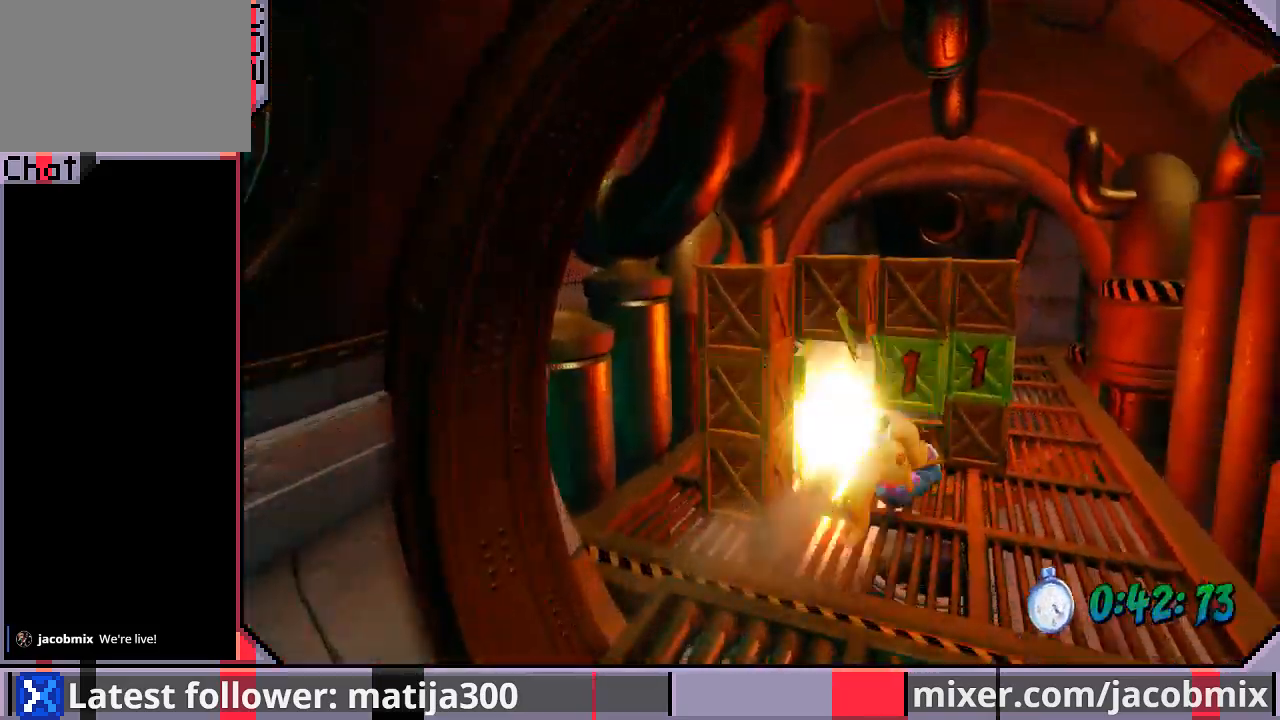
{"buttons": ["DPAD_UP", "DPAD_LEFT"], "left_stick": "center", "right_stick": "center", "events": [[33, "SQUARE", "down"], [100, "DPAD_RIGHT", "down"], [133, "R1", "up"], [133, "SQUARE", "up"], [233, "CROSS", "down"], [367, "CROSS", "up"], [467, "DPAD_RIGHT", "up"], [500, "DPAD_LEFT", "down"]]}
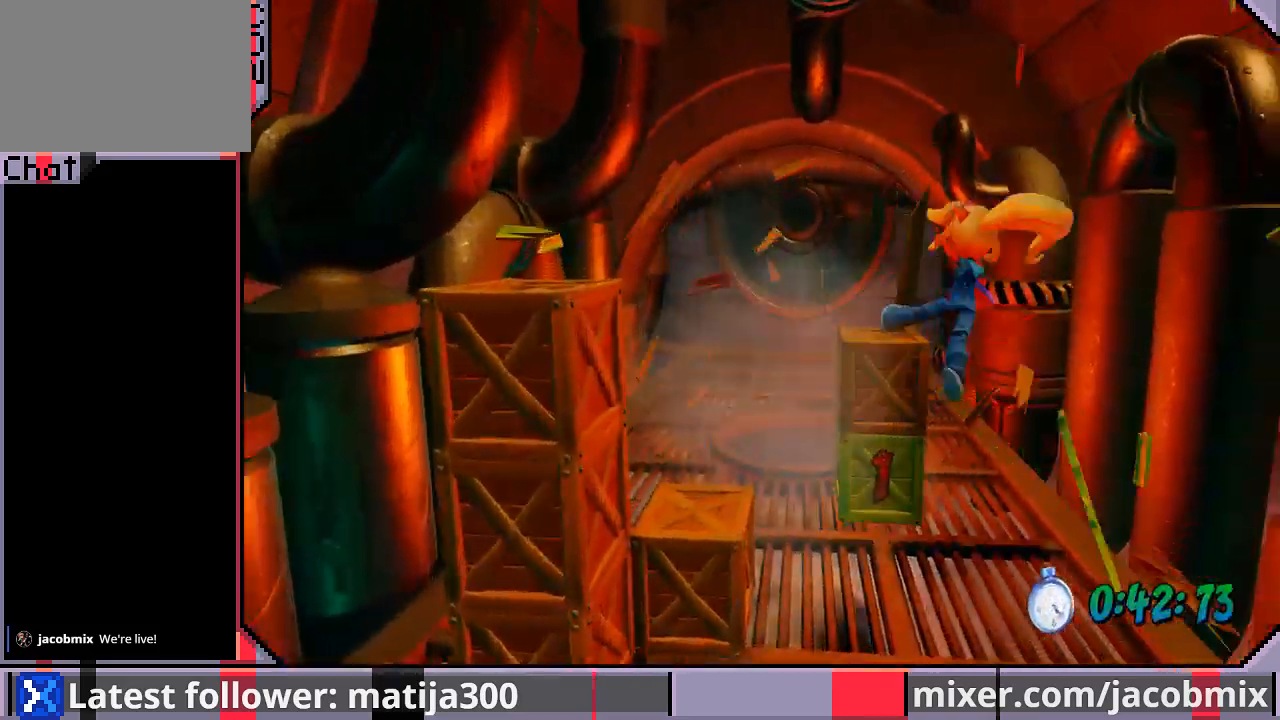
{"buttons": ["SQUARE", "DPAD_UP", "DPAD_LEFT"], "left_stick": "center", "right_stick": "center", "events": [[300, "DPAD_DOWN", "down"], [300, "DPAD_UP", "up"], [367, "SQUARE", "down"], [433, "SQUARE", "up"], [500, "DPAD_DOWN", "up"], [500, "DPAD_UP", "down"], [500, "SQUARE", "down"]]}
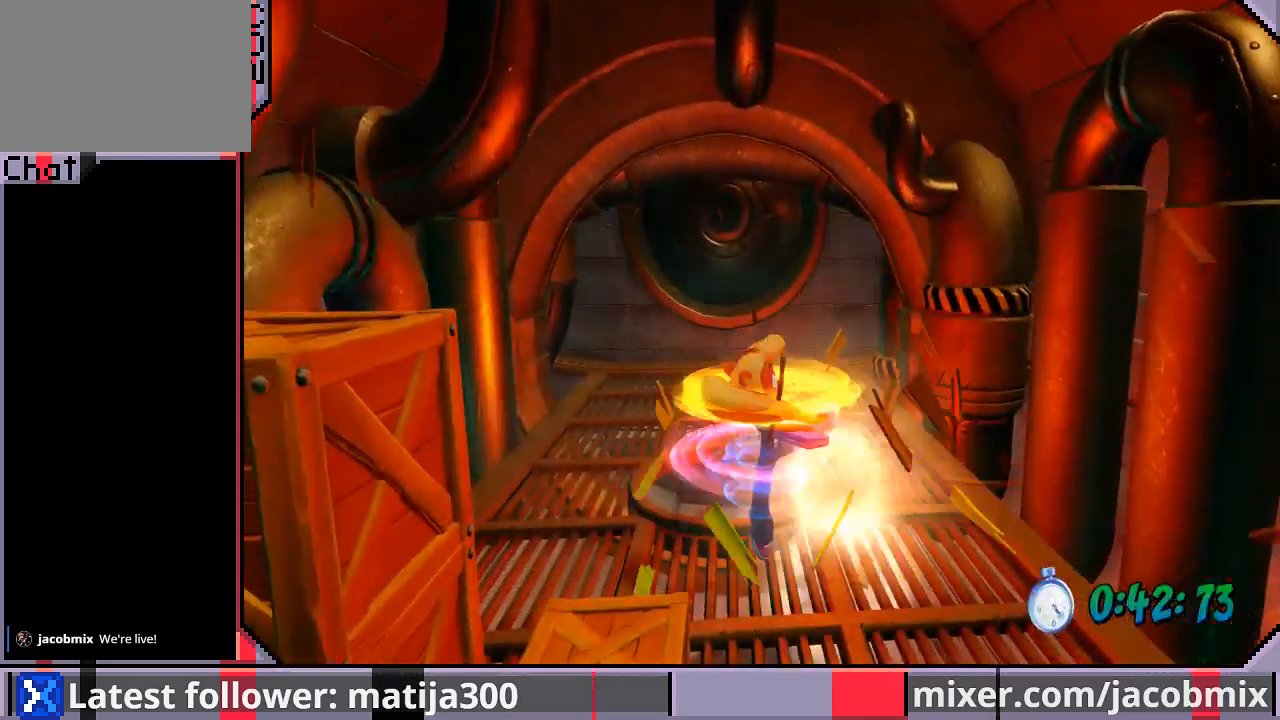
{"buttons": [], "left_stick": "center", "right_stick": "center", "events": [[100, "SQUARE", "up"], [267, "DPAD_LEFT", "up"], [333, "DPAD_RIGHT", "down"], [400, "DPAD_RIGHT", "up"], [467, "DPAD_UP", "up"]]}
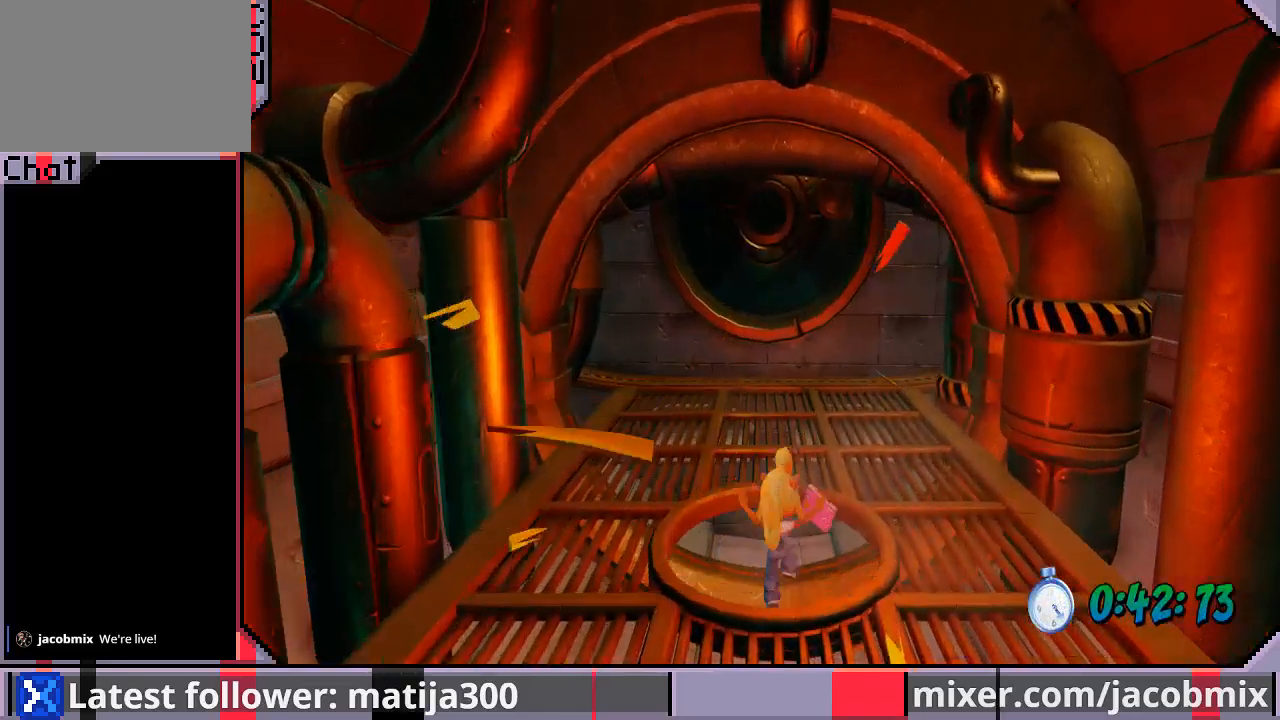
{"buttons": ["DPAD_UP"], "left_stick": "center", "right_stick": "center", "events": [[400, "DPAD_UP", "down"]]}
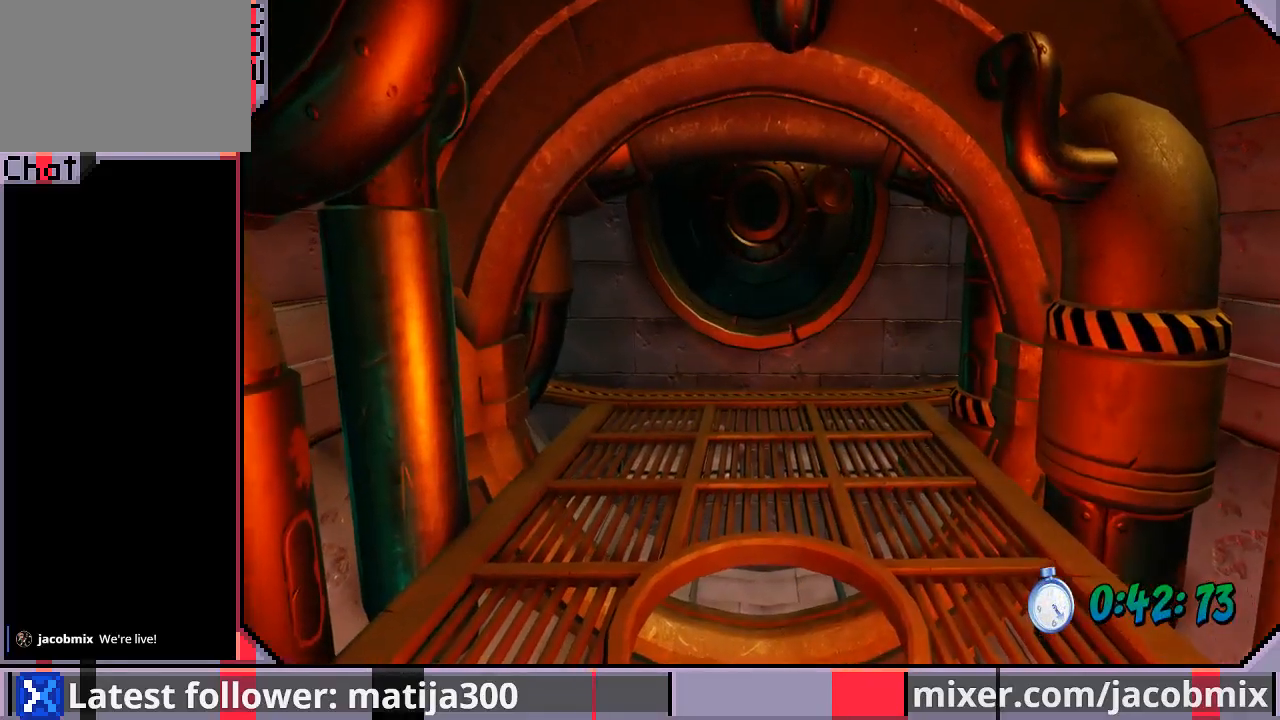
{"buttons": ["DPAD_UP"], "left_stick": "center", "right_stick": "center", "events": []}
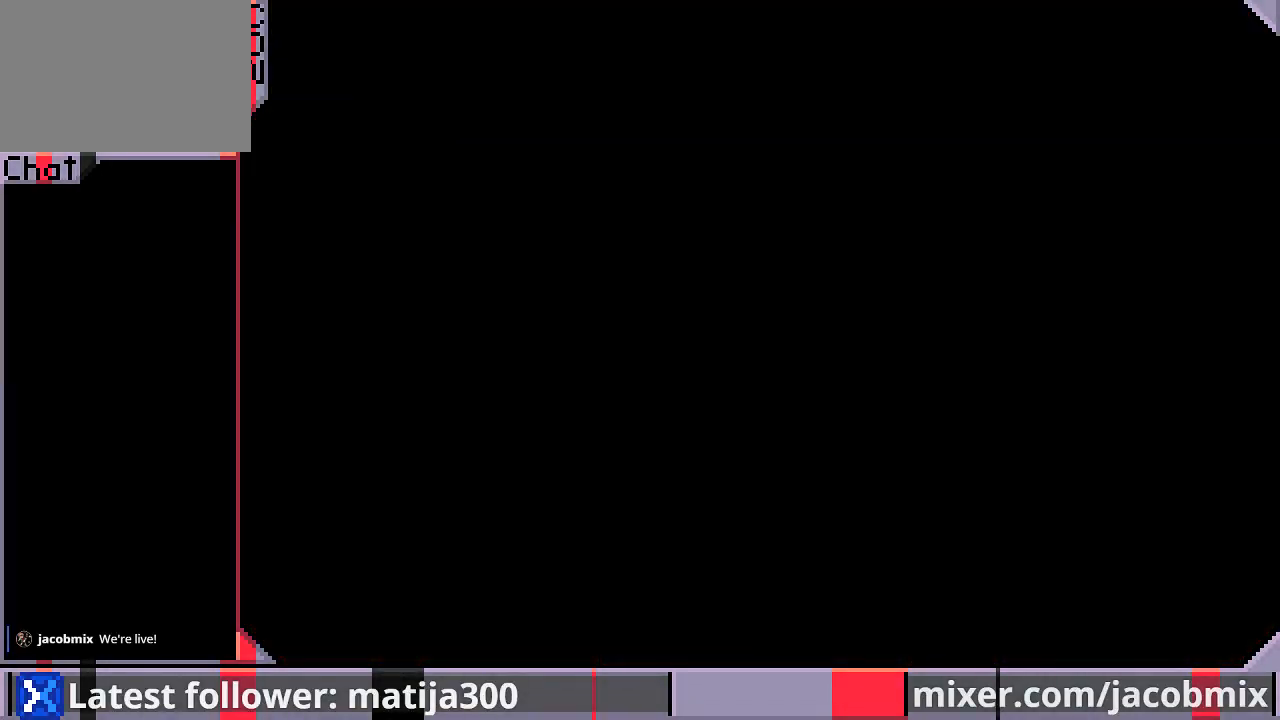
{"buttons": ["DPAD_UP"], "left_stick": "center", "right_stick": "center", "events": []}
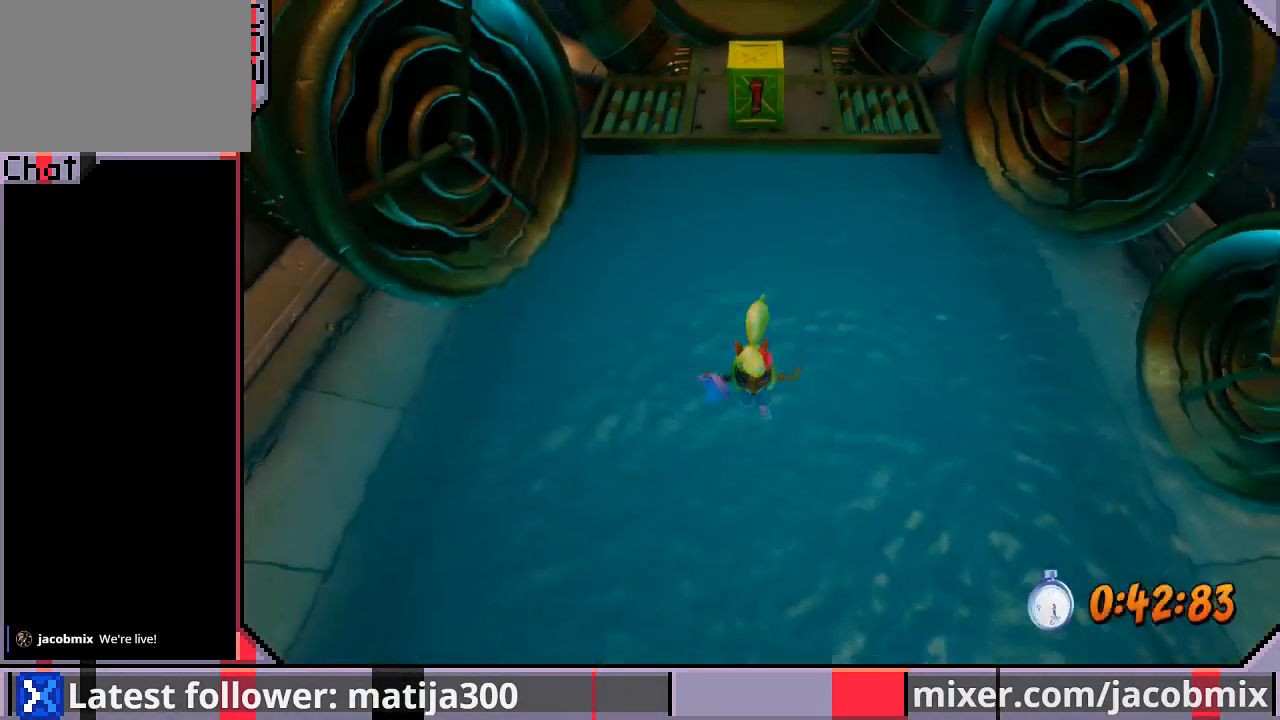
{"buttons": ["DPAD_UP"], "left_stick": "center", "right_stick": "center", "events": []}
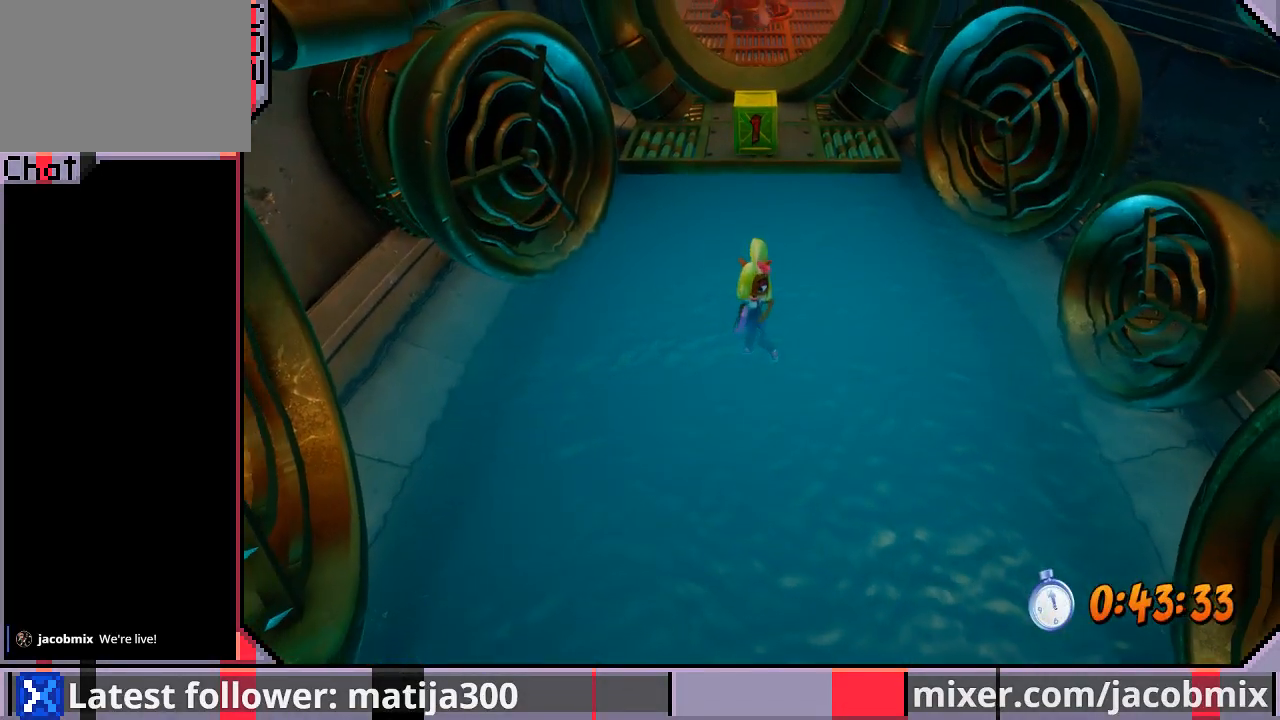
{"buttons": ["DPAD_UP"], "left_stick": "center", "right_stick": "center", "events": [[233, "DPAD_RIGHT", "down"], [367, "DPAD_RIGHT", "up"]]}
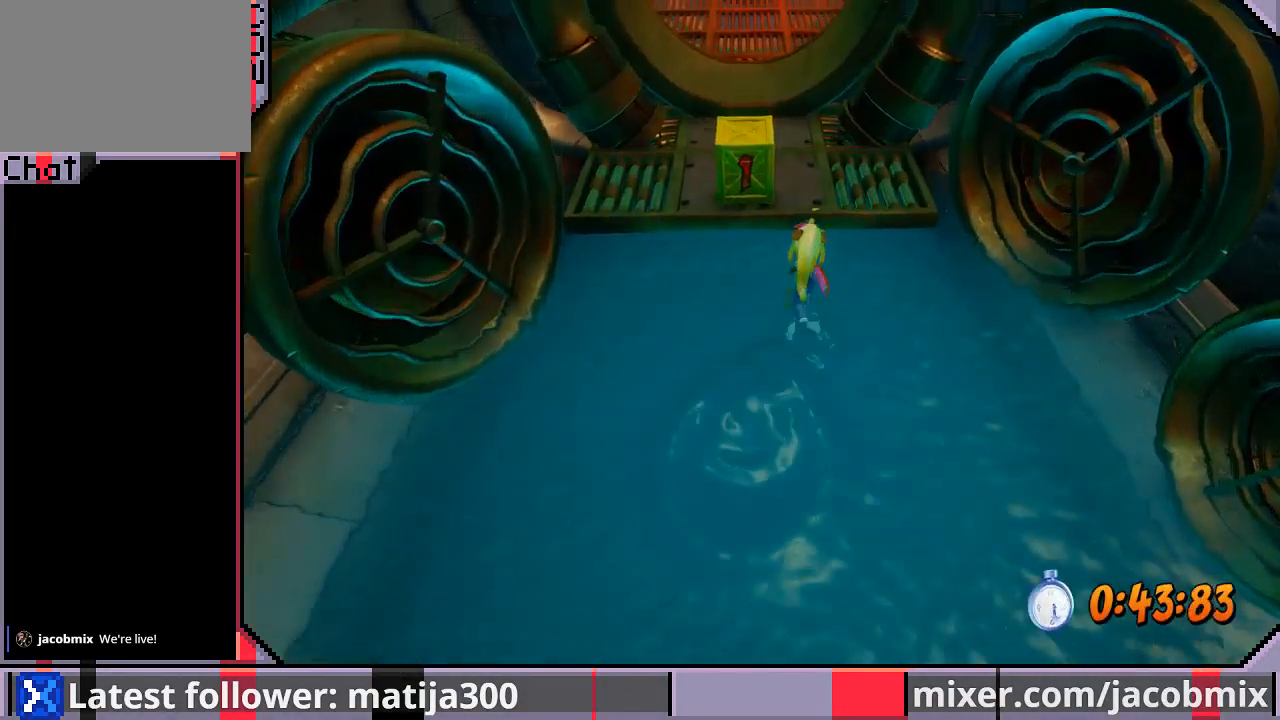
{"buttons": ["DPAD_UP"], "left_stick": "center", "right_stick": "center", "events": [[33, "CROSS", "down"], [200, "DPAD_LEFT", "down"], [200, "SQUARE", "down"], [233, "CROSS", "up"], [367, "DPAD_LEFT", "up"], [367, "SQUARE", "up"]]}
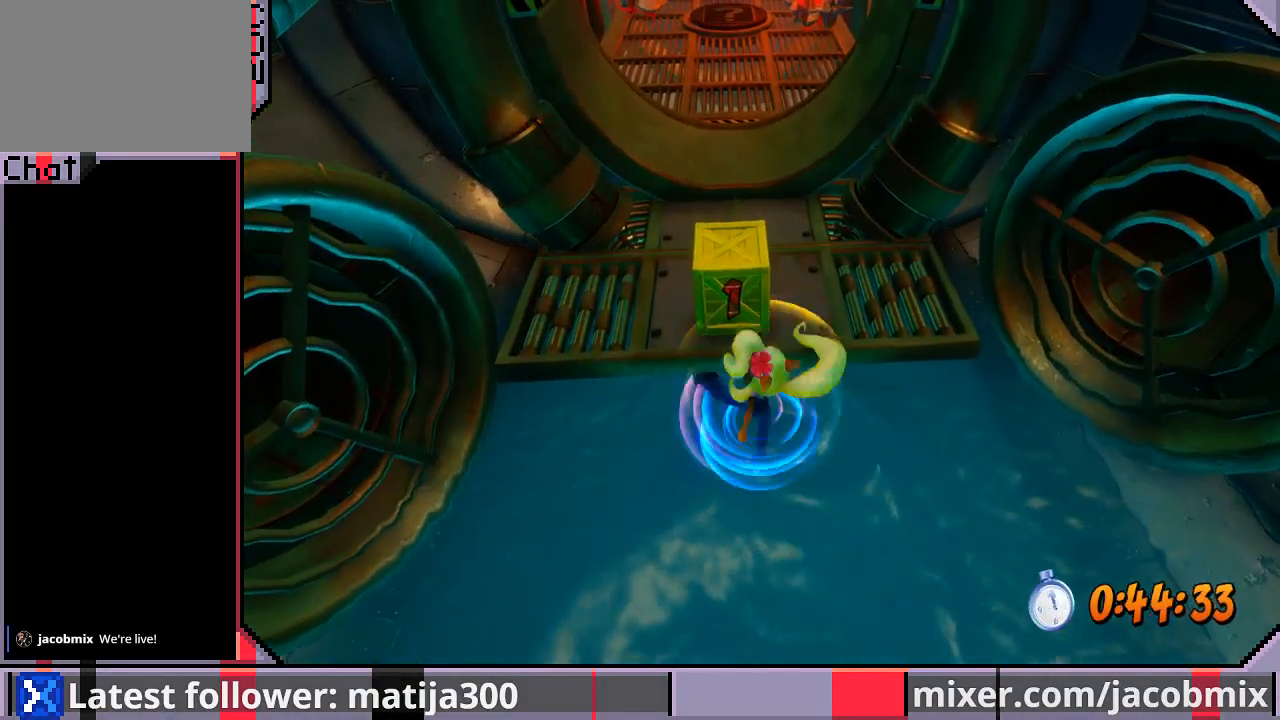
{"buttons": ["CROSS", "SQUARE", "DPAD_UP", "DPAD_LEFT"], "left_stick": "center", "right_stick": "center", "events": [[67, "DPAD_RIGHT", "down"], [267, "CROSS", "down"], [267, "DPAD_RIGHT", "up"], [367, "DPAD_LEFT", "down"], [467, "SQUARE", "down"]]}
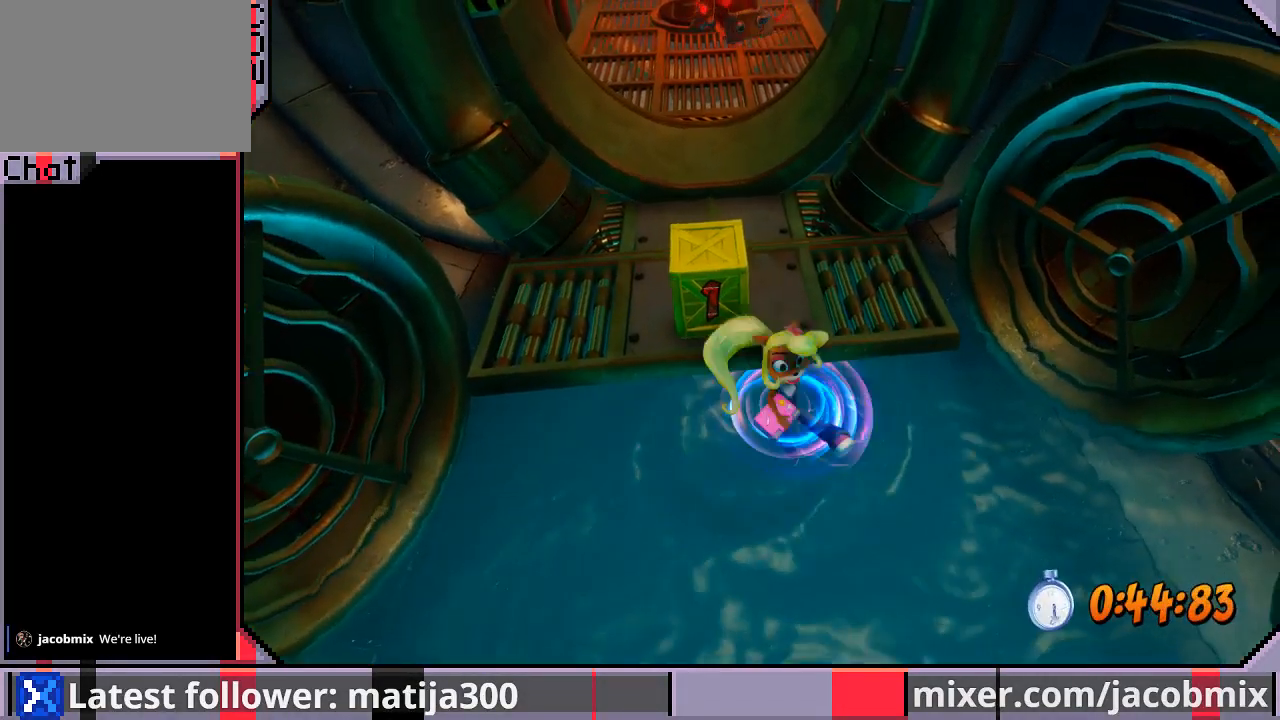
{"buttons": ["DPAD_LEFT"], "left_stick": "center", "right_stick": "center", "events": [[67, "CROSS", "up"], [100, "SQUARE", "up"], [133, "DPAD_LEFT", "up"], [200, "DPAD_RIGHT", "down"], [300, "DPAD_LEFT", "down"], [300, "DPAD_RIGHT", "up"], [300, "DPAD_UP", "up"], [333, "DPAD_DOWN", "down"], [467, "DPAD_DOWN", "up"]]}
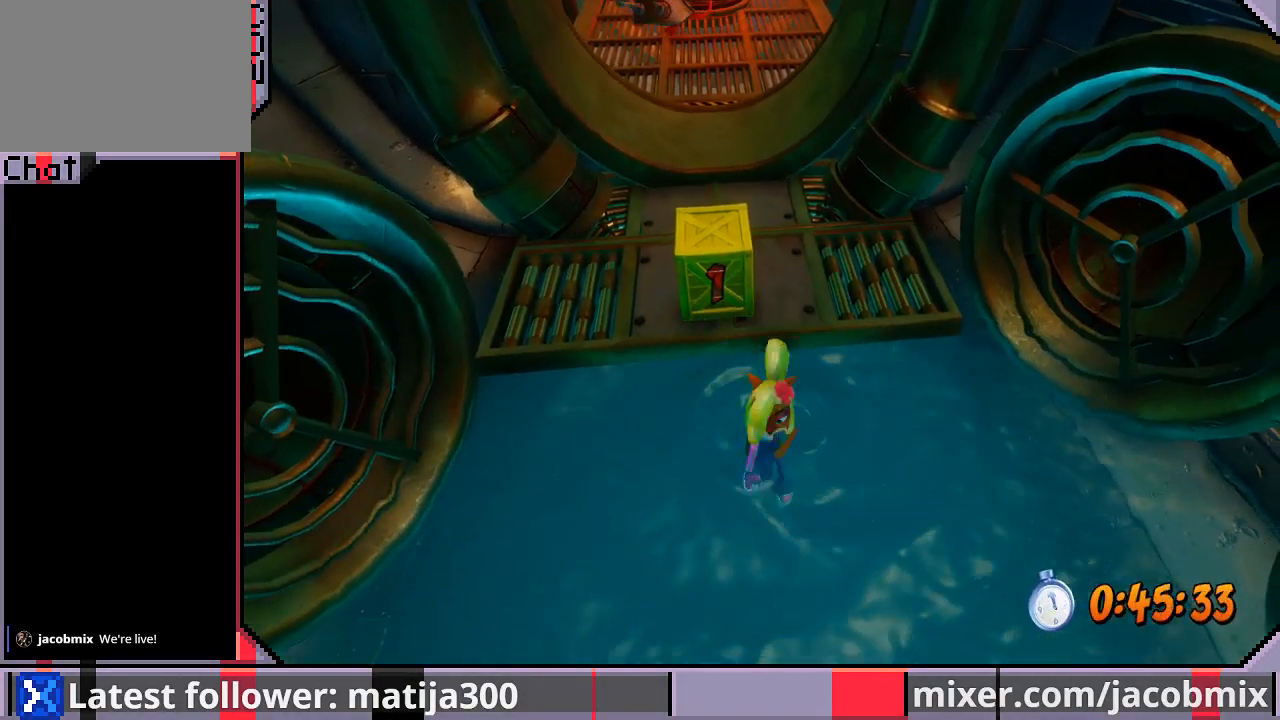
{"buttons": ["DPAD_RIGHT"], "left_stick": "center", "right_stick": "center", "events": [[33, "DPAD_UP", "down"], [67, "CROSS", "down"], [167, "DPAD_LEFT", "up"], [200, "DPAD_RIGHT", "down"], [267, "SQUARE", "down"], [433, "CROSS", "up"], [433, "SQUARE", "up"], [500, "DPAD_UP", "up"]]}
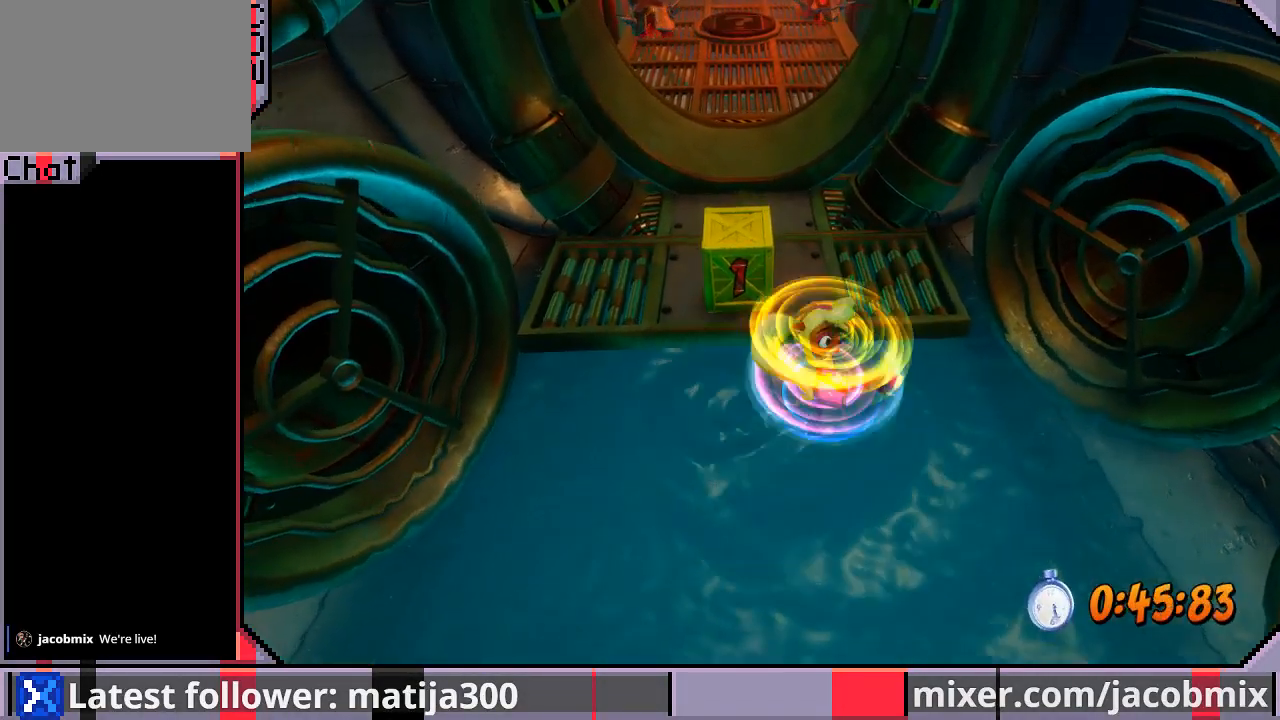
{"buttons": ["CROSS", "SQUARE", "DPAD_UP"], "left_stick": "center", "right_stick": "center", "events": [[33, "DPAD_DOWN", "down"], [67, "DPAD_RIGHT", "up"], [133, "DPAD_LEFT", "down"], [233, "DPAD_DOWN", "up"], [233, "DPAD_UP", "down"], [300, "CROSS", "down"], [367, "DPAD_LEFT", "up"], [500, "SQUARE", "down"]]}
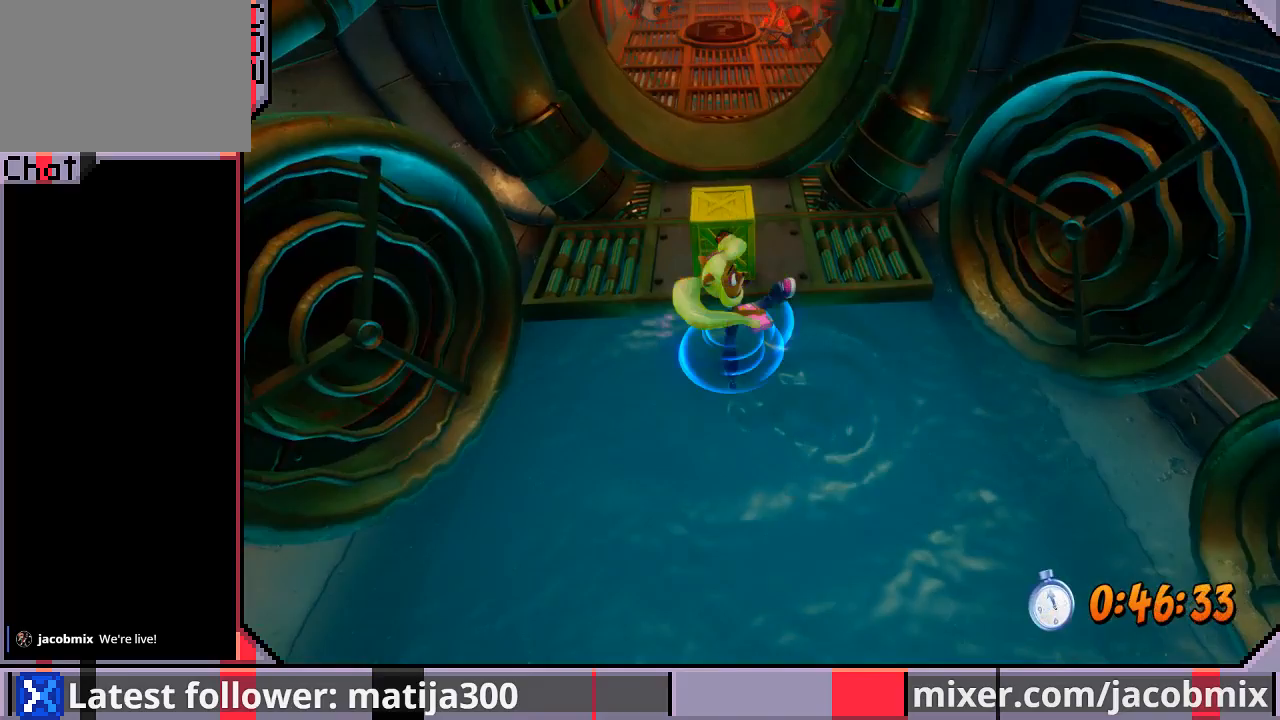
{"buttons": ["CROSS", "DPAD_UP"], "left_stick": "center", "right_stick": "center", "events": [[133, "CROSS", "up"], [133, "SQUARE", "up"], [167, "DPAD_LEFT", "down"], [233, "DPAD_UP", "up"], [267, "DPAD_DOWN", "down"], [400, "DPAD_LEFT", "up"], [433, "DPAD_LEFT", "down"], [467, "CROSS", "down"], [467, "DPAD_DOWN", "up"], [500, "DPAD_LEFT", "up"], [500, "DPAD_UP", "down"]]}
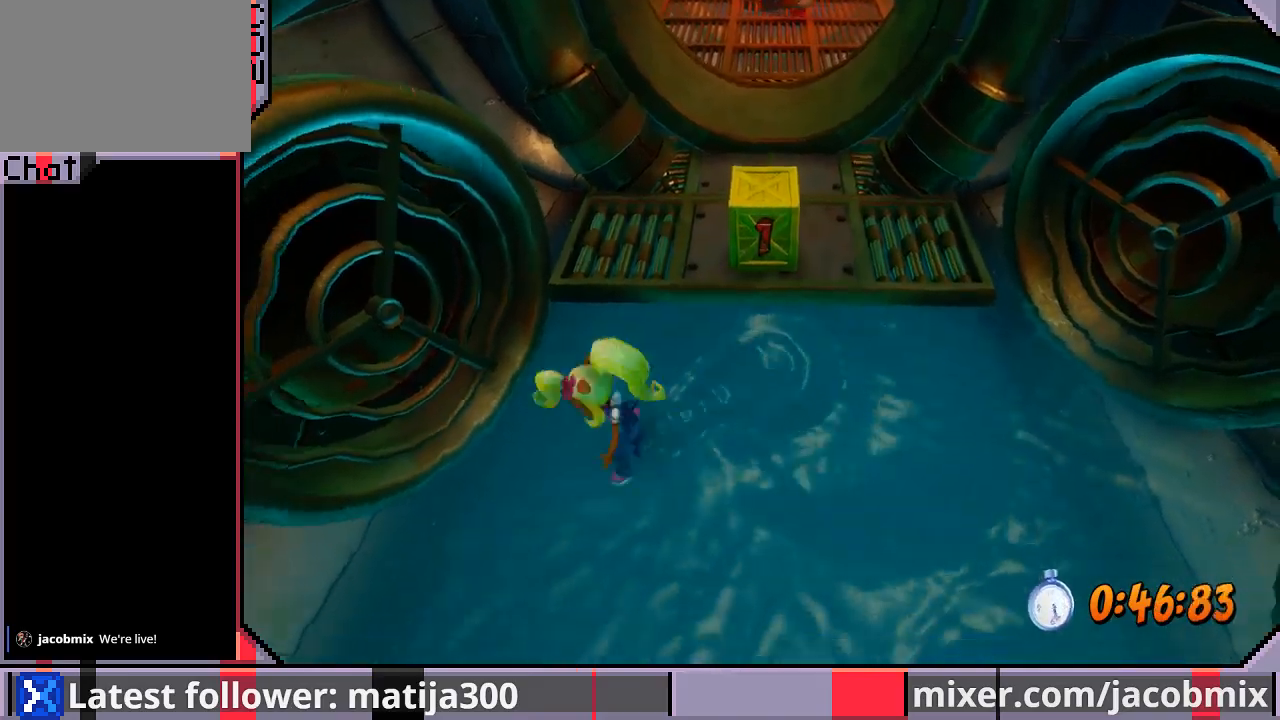
{"buttons": ["DPAD_UP", "DPAD_RIGHT"], "left_stick": "center", "right_stick": "center", "events": [[33, "DPAD_RIGHT", "down"], [133, "SQUARE", "down"], [333, "SQUARE", "up"], [367, "SQUARE", "down"], [467, "SQUARE", "up"], [500, "CROSS", "up"]]}
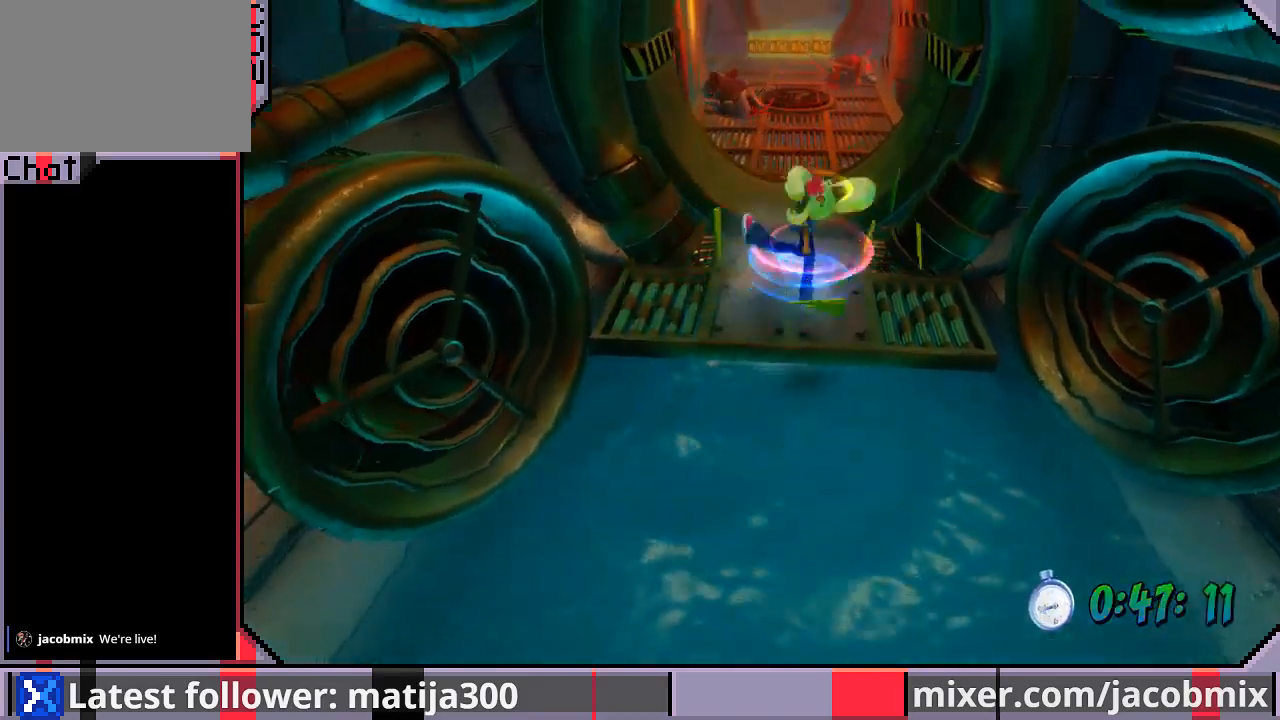
{"buttons": ["DPAD_UP", "DPAD_LEFT"], "left_stick": "center", "right_stick": "center", "events": [[33, "DPAD_RIGHT", "up"], [167, "CROSS", "down"], [367, "CROSS", "up"], [500, "DPAD_LEFT", "down"]]}
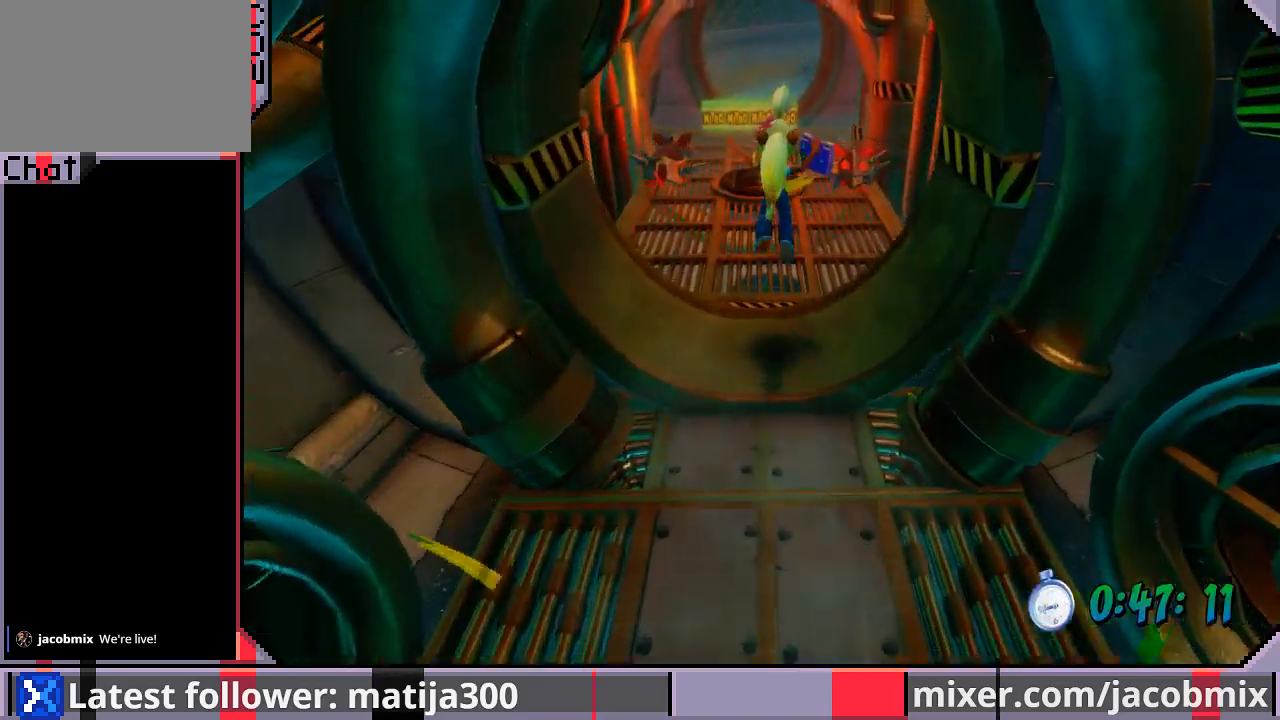
{"buttons": ["R1", "DPAD_UP"], "left_stick": "center", "right_stick": "center", "events": [[133, "DPAD_LEFT", "up"], [467, "R1", "down"]]}
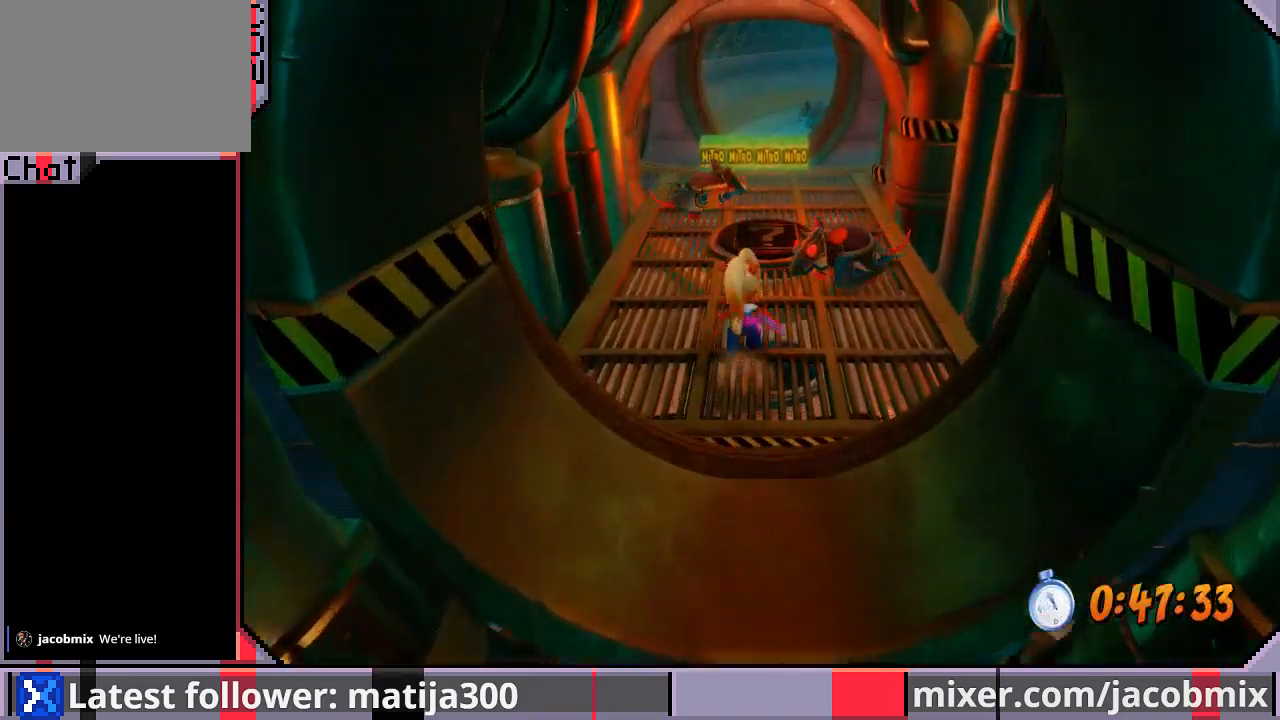
{"buttons": ["CROSS", "R1", "DPAD_UP"], "left_stick": "center", "right_stick": "center", "events": [[167, "CROSS", "down"]]}
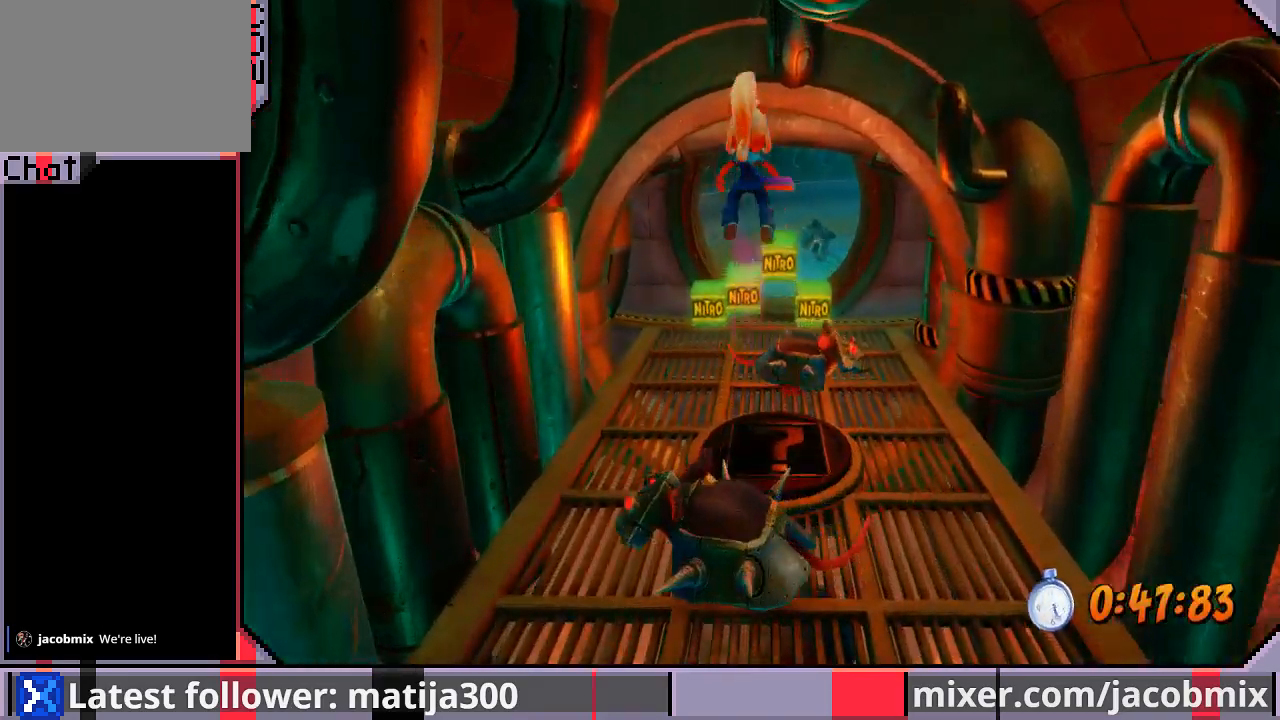
{"buttons": ["R1", "DPAD_UP"], "left_stick": "center", "right_stick": "center", "events": [[67, "CROSS", "up"], [100, "R1", "up"], [267, "DPAD_RIGHT", "down"], [400, "DPAD_RIGHT", "up"], [467, "R1", "down"]]}
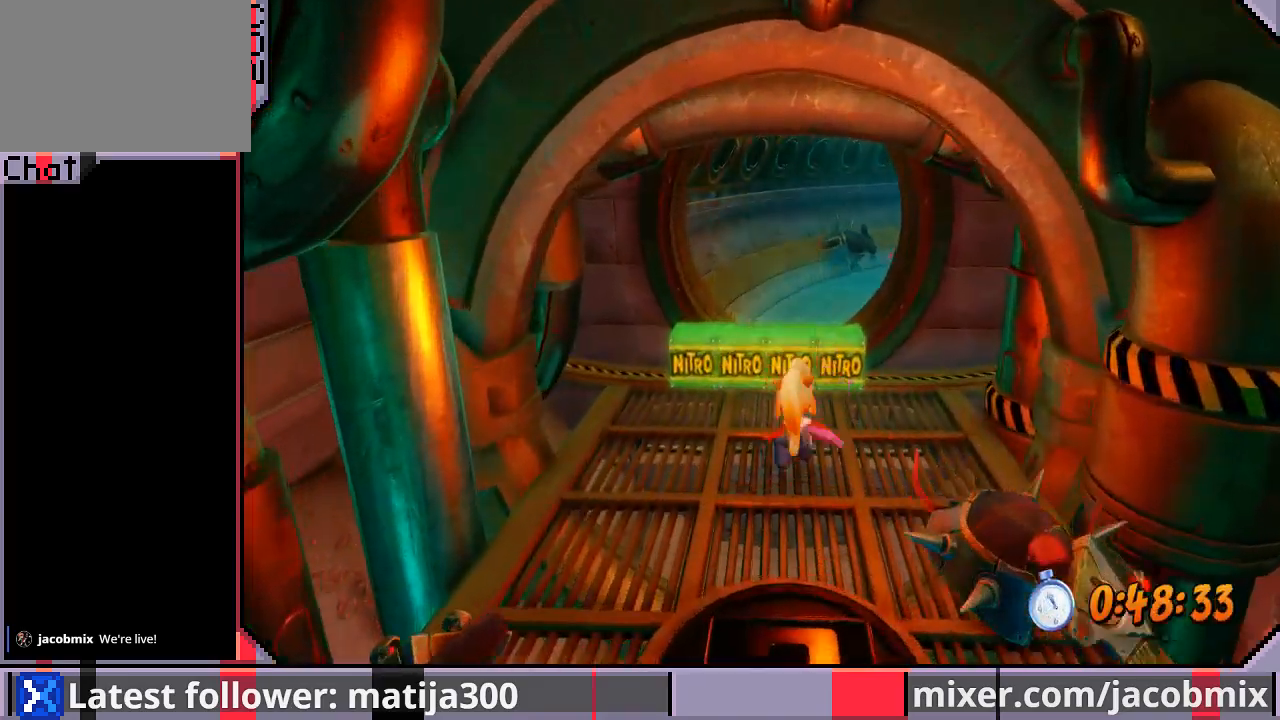
{"buttons": ["DPAD_UP"], "left_stick": "center", "right_stick": "center", "events": [[67, "CROSS", "down"], [433, "CROSS", "up"], [433, "R1", "up"]]}
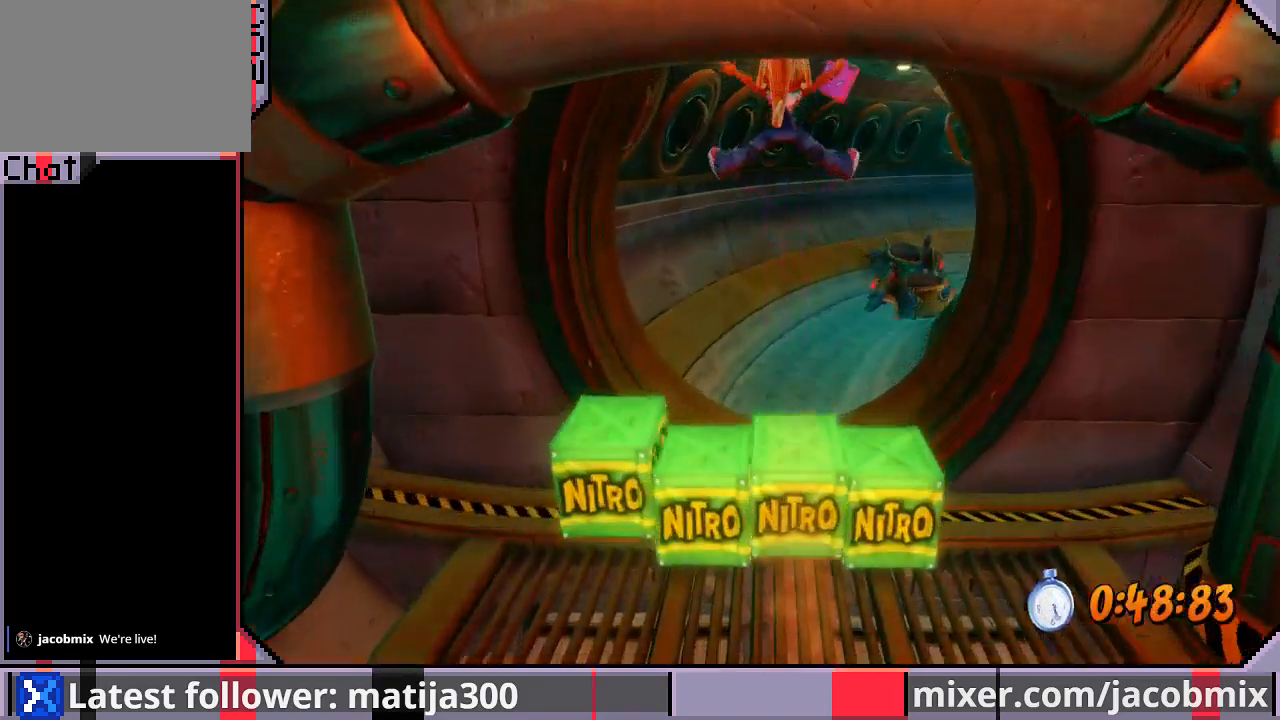
{"buttons": ["R1", "DPAD_UP", "DPAD_RIGHT"], "left_stick": "center", "right_stick": "center", "events": [[33, "DPAD_RIGHT", "down"], [400, "R1", "down"]]}
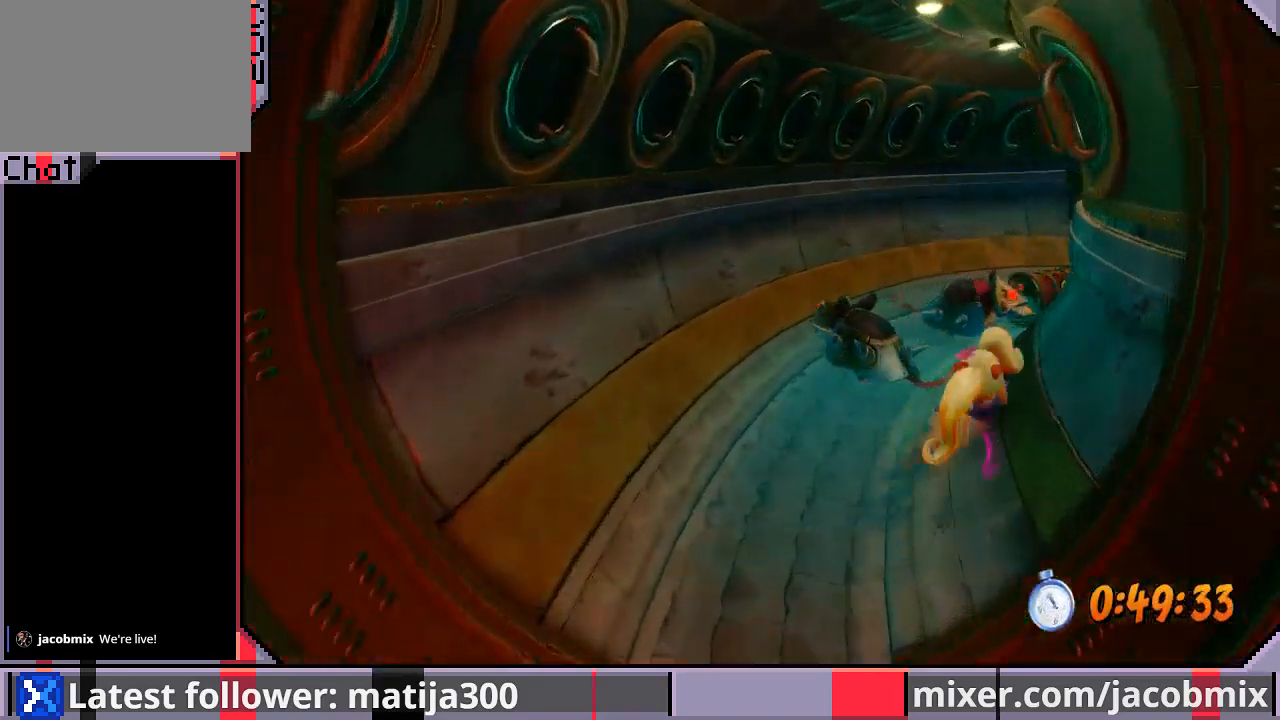
{"buttons": ["CROSS", "DPAD_UP"], "left_stick": "center", "right_stick": "center", "events": [[67, "CROSS", "down"], [67, "DPAD_RIGHT", "up"], [500, "R1", "up"]]}
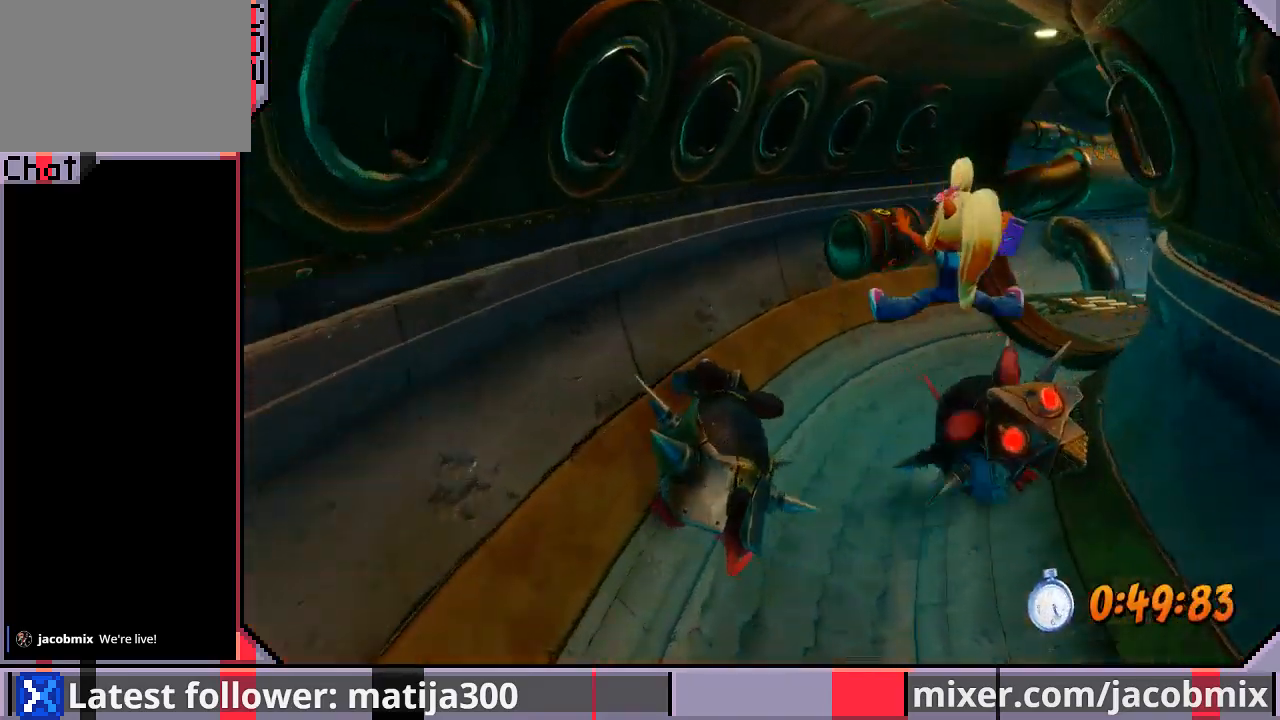
{"buttons": ["CROSS", "R1", "DPAD_UP"], "left_stick": "center", "right_stick": "center", "events": [[33, "DPAD_RIGHT", "down"], [67, "CROSS", "up"], [300, "R1", "down"], [433, "CROSS", "down"], [500, "DPAD_RIGHT", "up"]]}